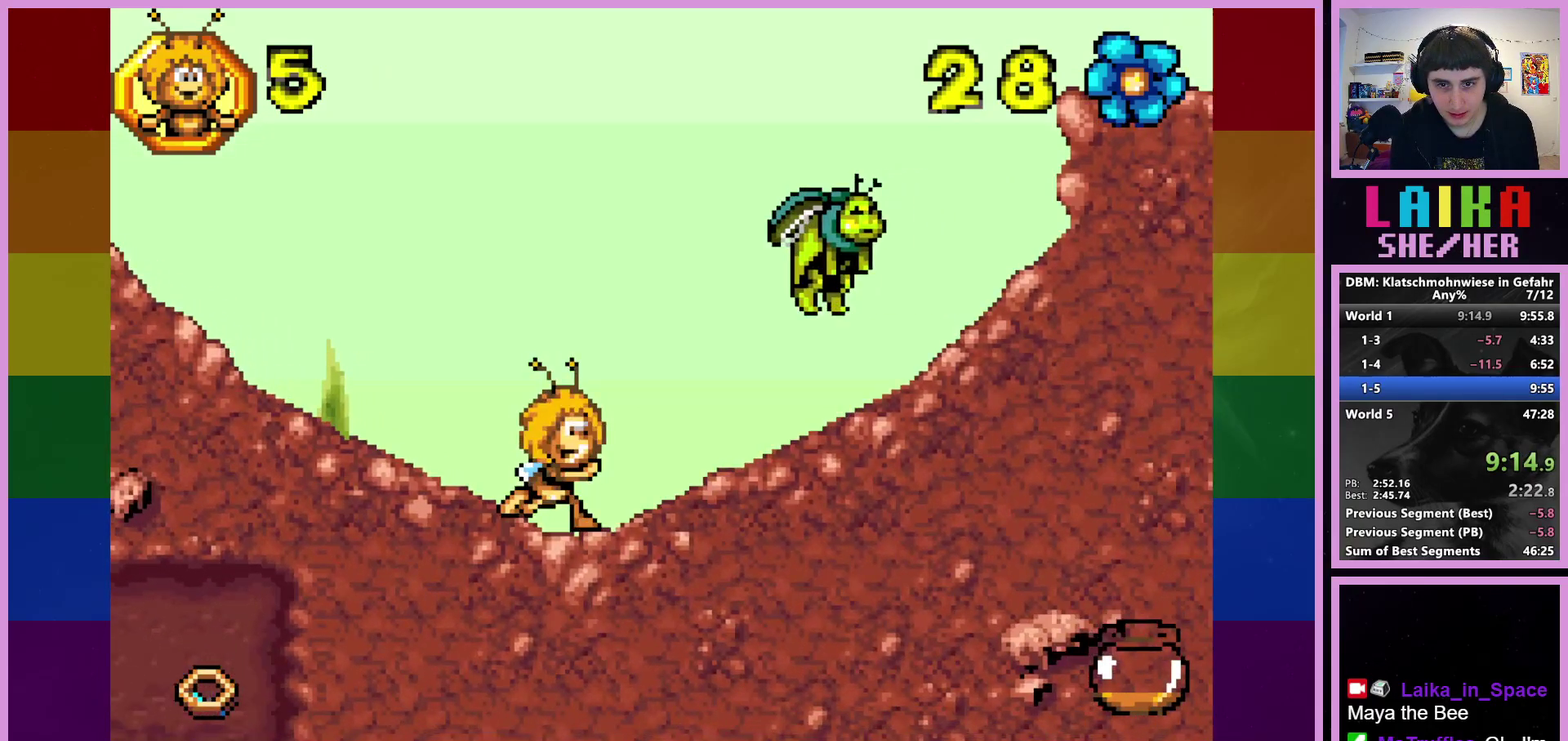
Gameplay with a controller (PlayStation layout); each line is a JSON object with the inputs held at the frame after it. "events" lists button and stick changes between this image and that frame as [ms after this image, input, new state], when the widget could be followed in between. Not read: R3 right_stick.
{"buttons": [], "left_stick": "center", "events": [[50, "left_stick", "center"]]}
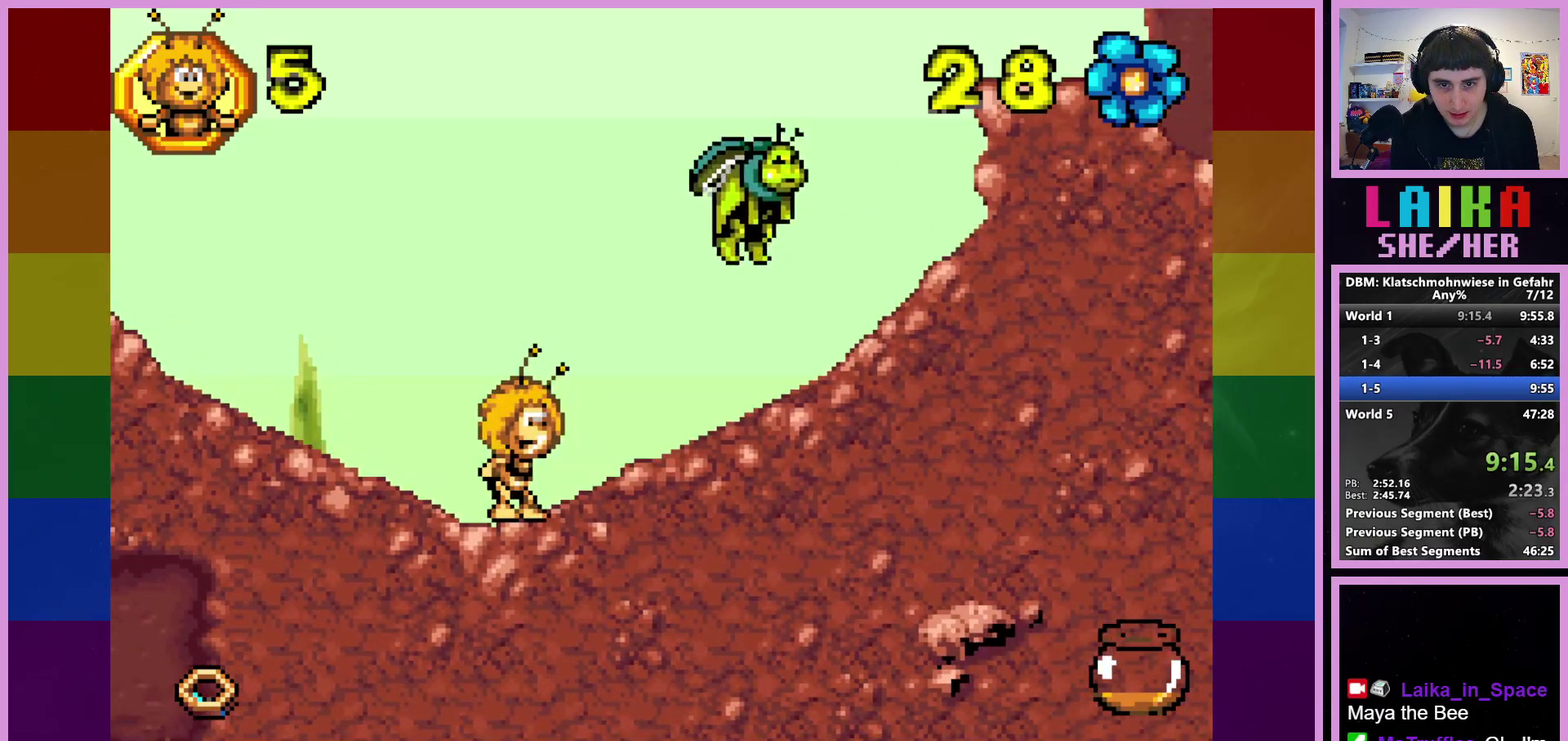
{"buttons": [], "left_stick": "center", "events": [[83, "left_stick", "right"], [317, "left_stick", "center"]]}
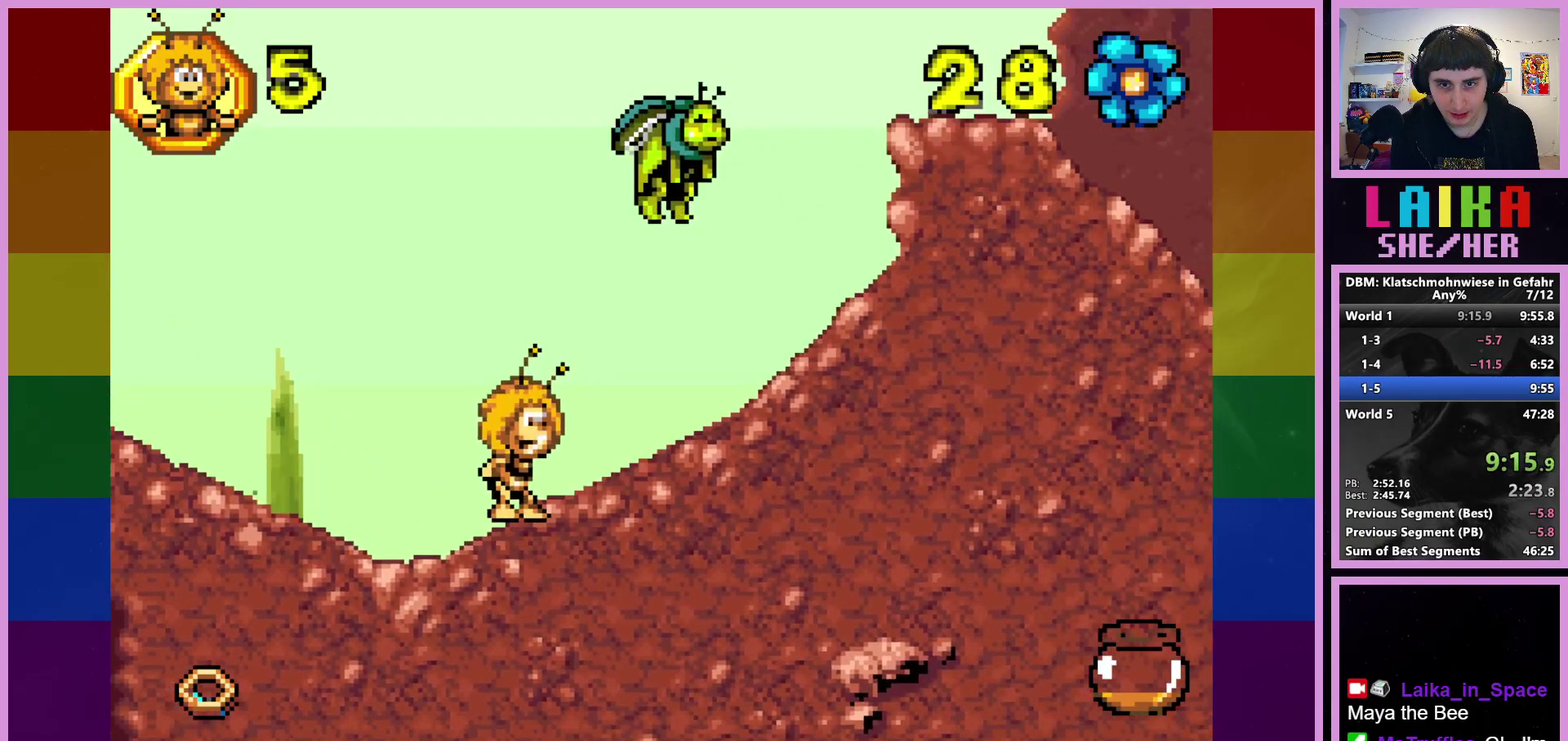
{"buttons": [], "left_stick": "center", "events": []}
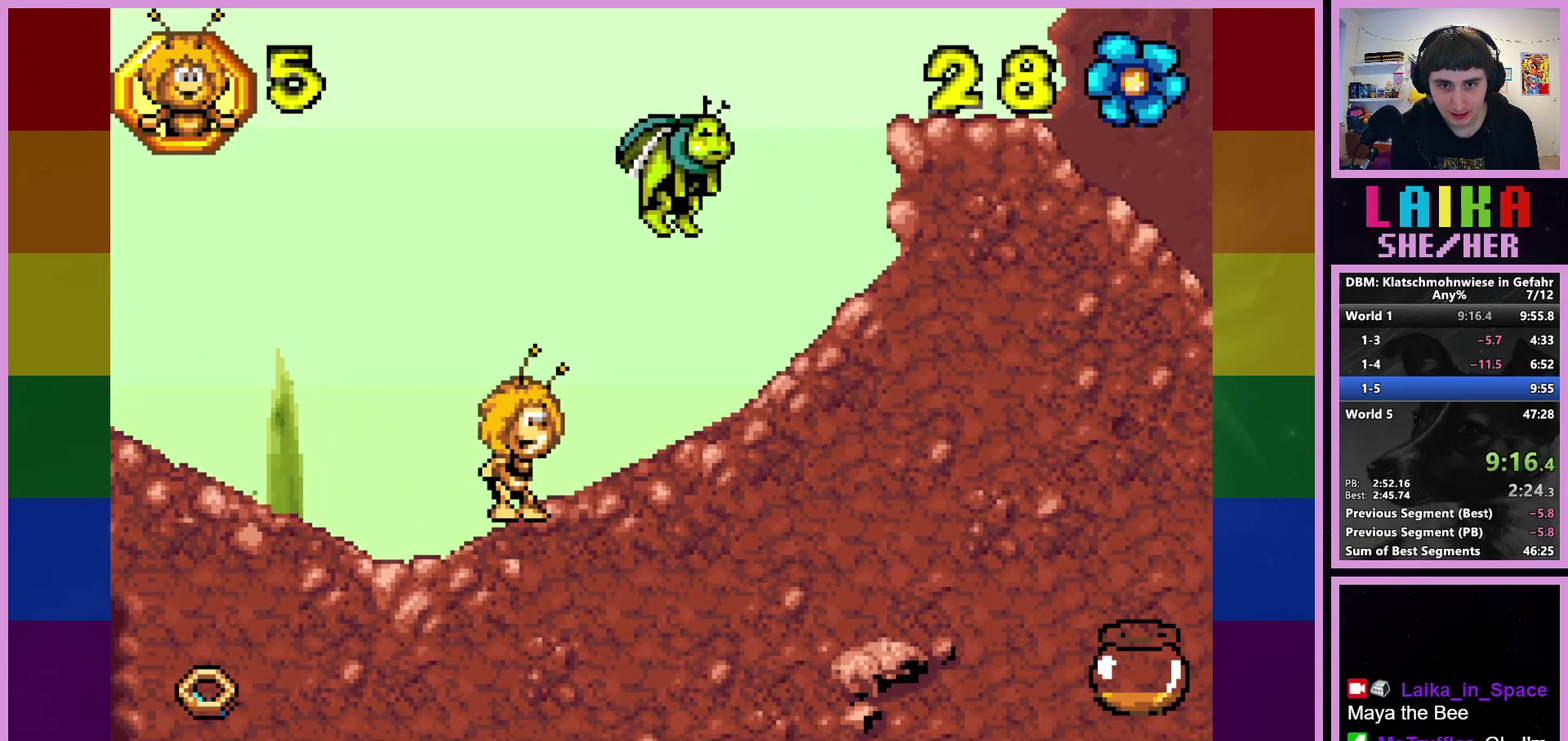
{"buttons": [], "left_stick": "right", "events": [[50, "left_stick", "right"]]}
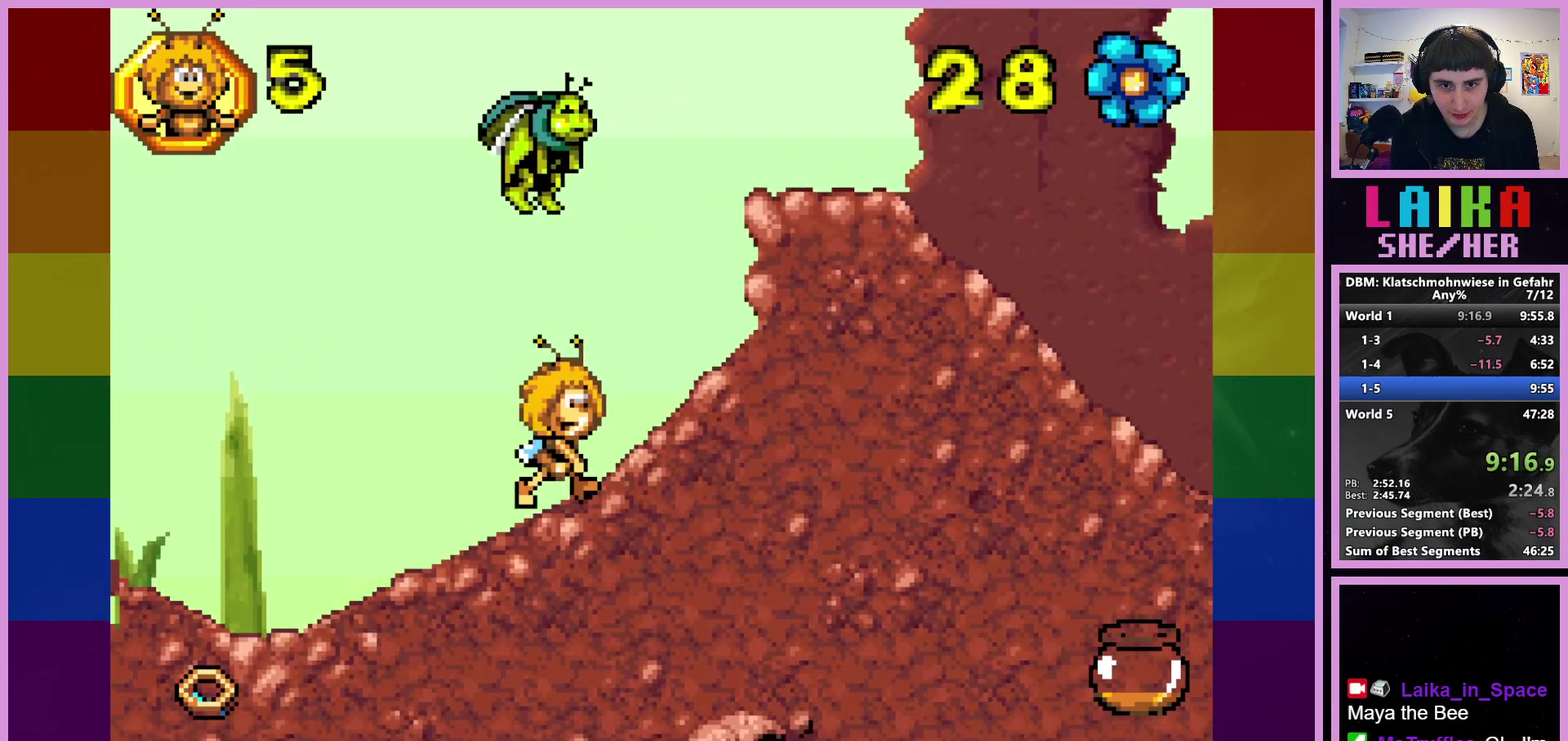
{"buttons": ["CROSS"], "left_stick": "right", "events": [[400, "CROSS", "down"]]}
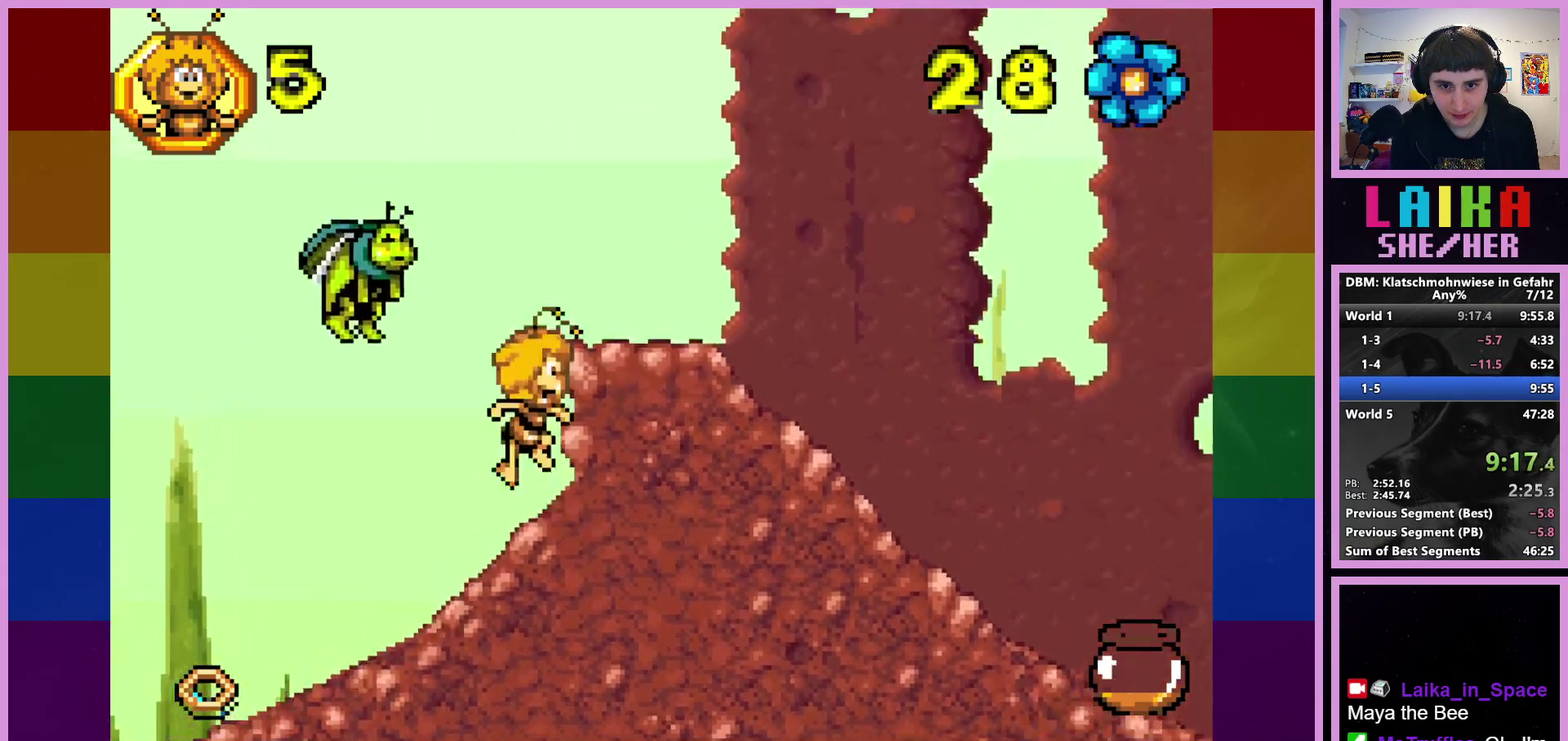
{"buttons": [], "left_stick": "right", "events": [[200, "CROSS", "up"]]}
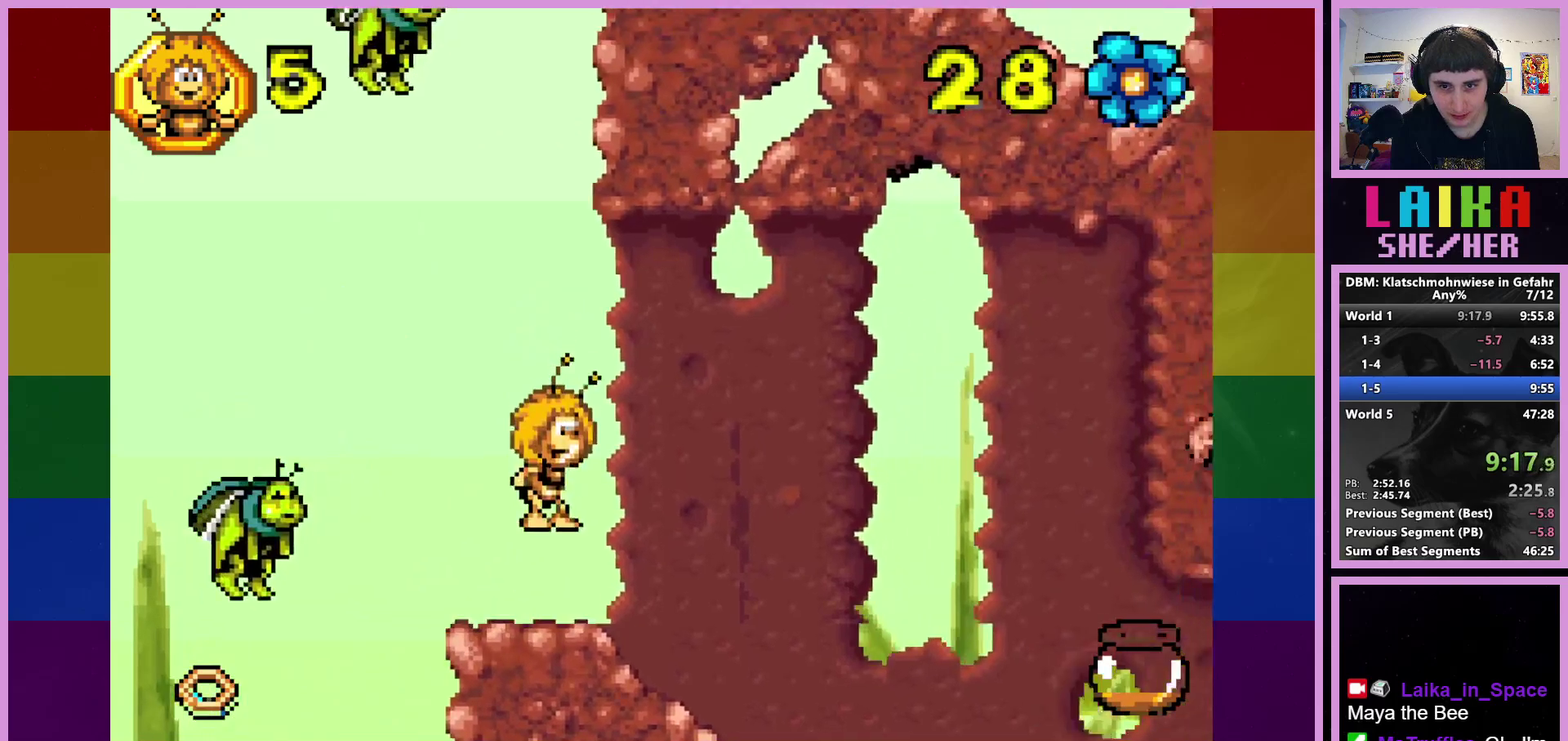
{"buttons": [], "left_stick": "right", "events": []}
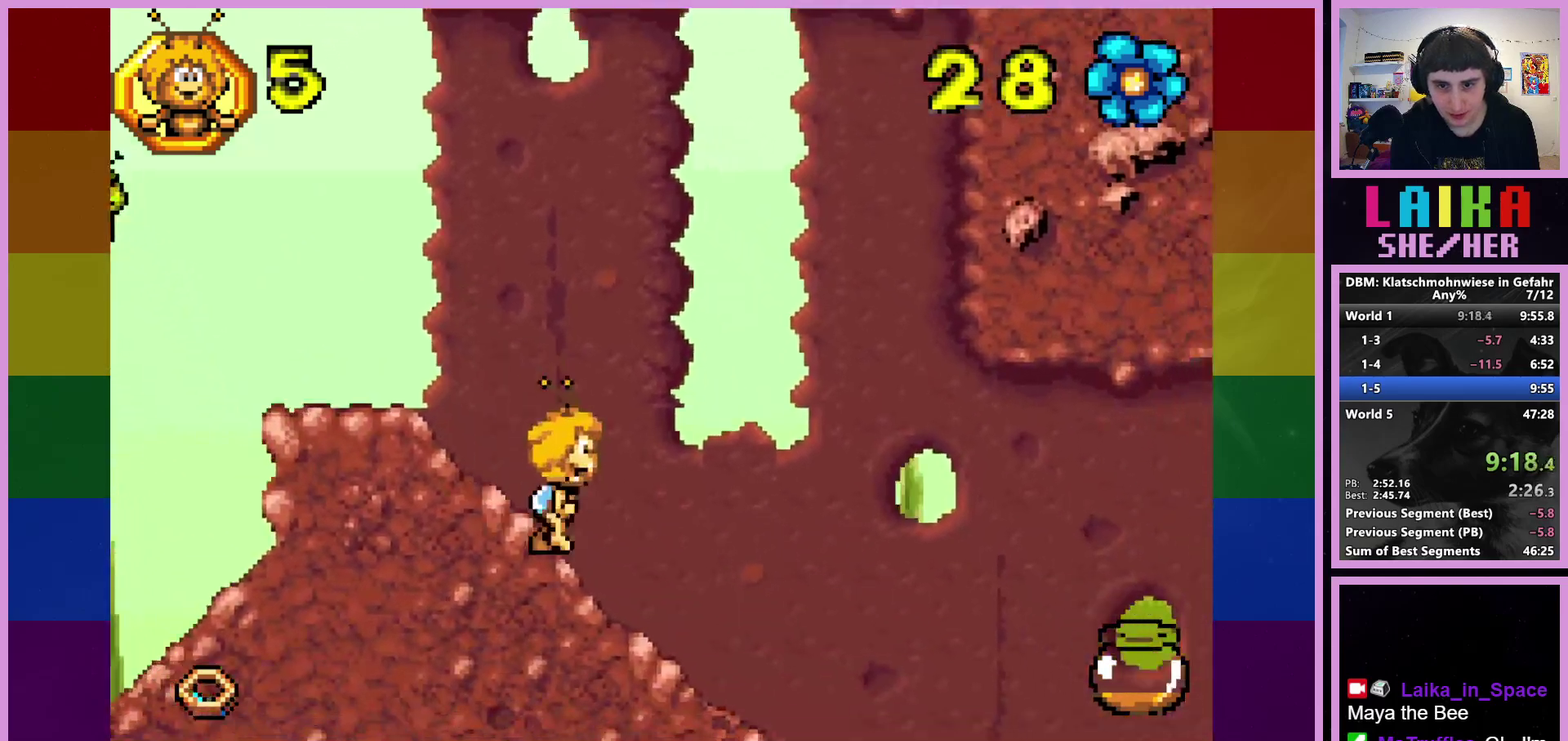
{"buttons": [], "left_stick": "right", "events": []}
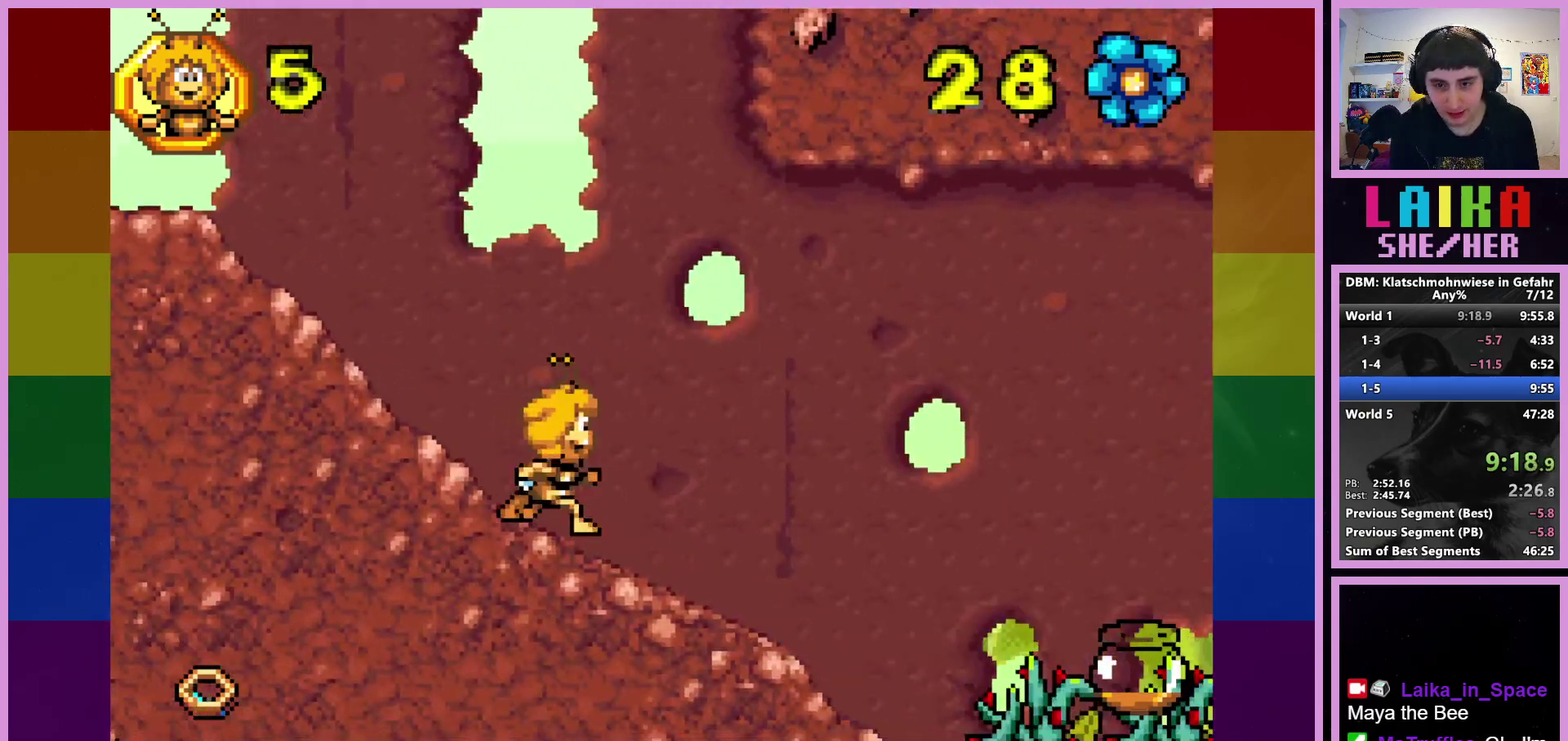
{"buttons": [], "left_stick": "right", "events": []}
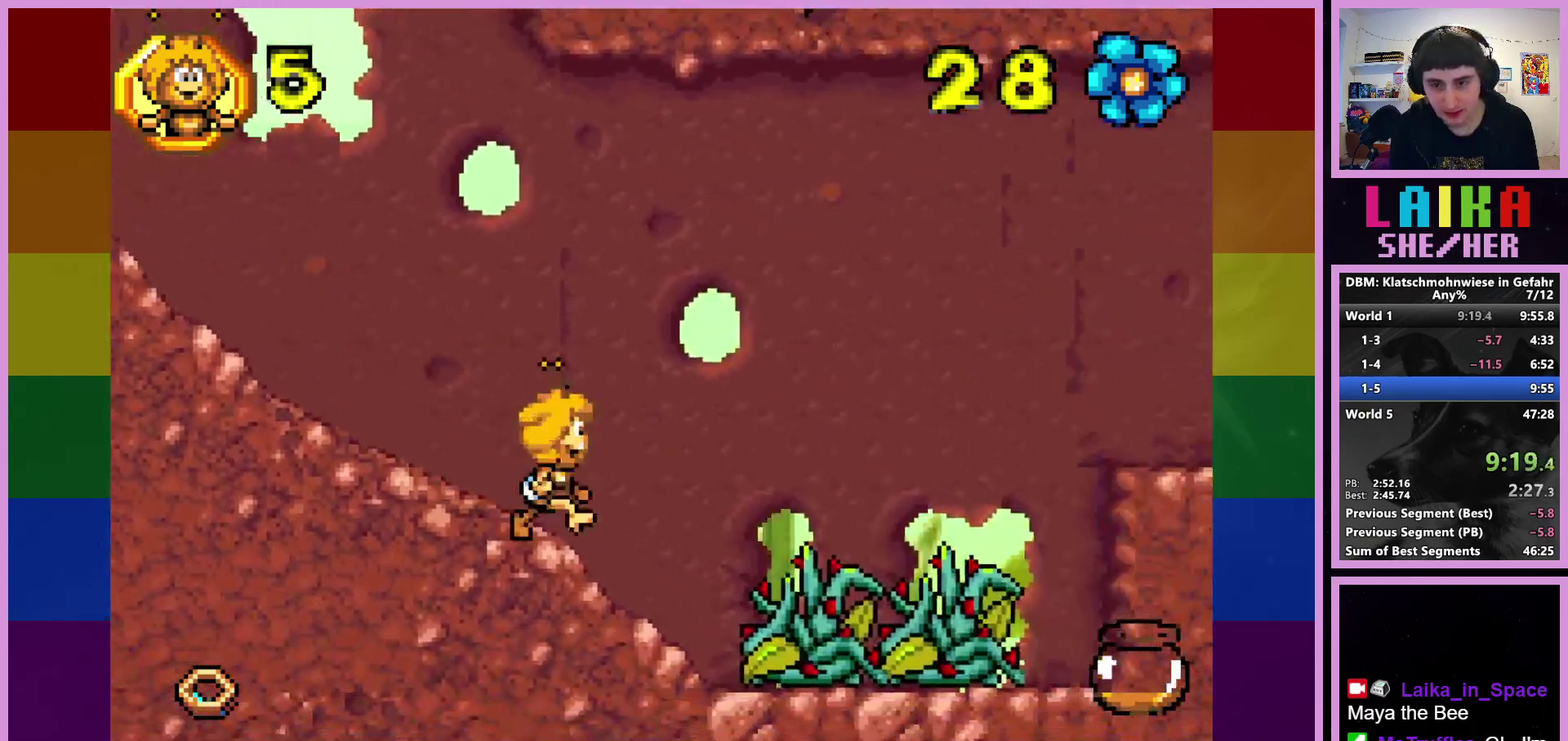
{"buttons": [], "left_stick": "right", "events": [[100, "CROSS", "down"], [317, "CROSS", "up"]]}
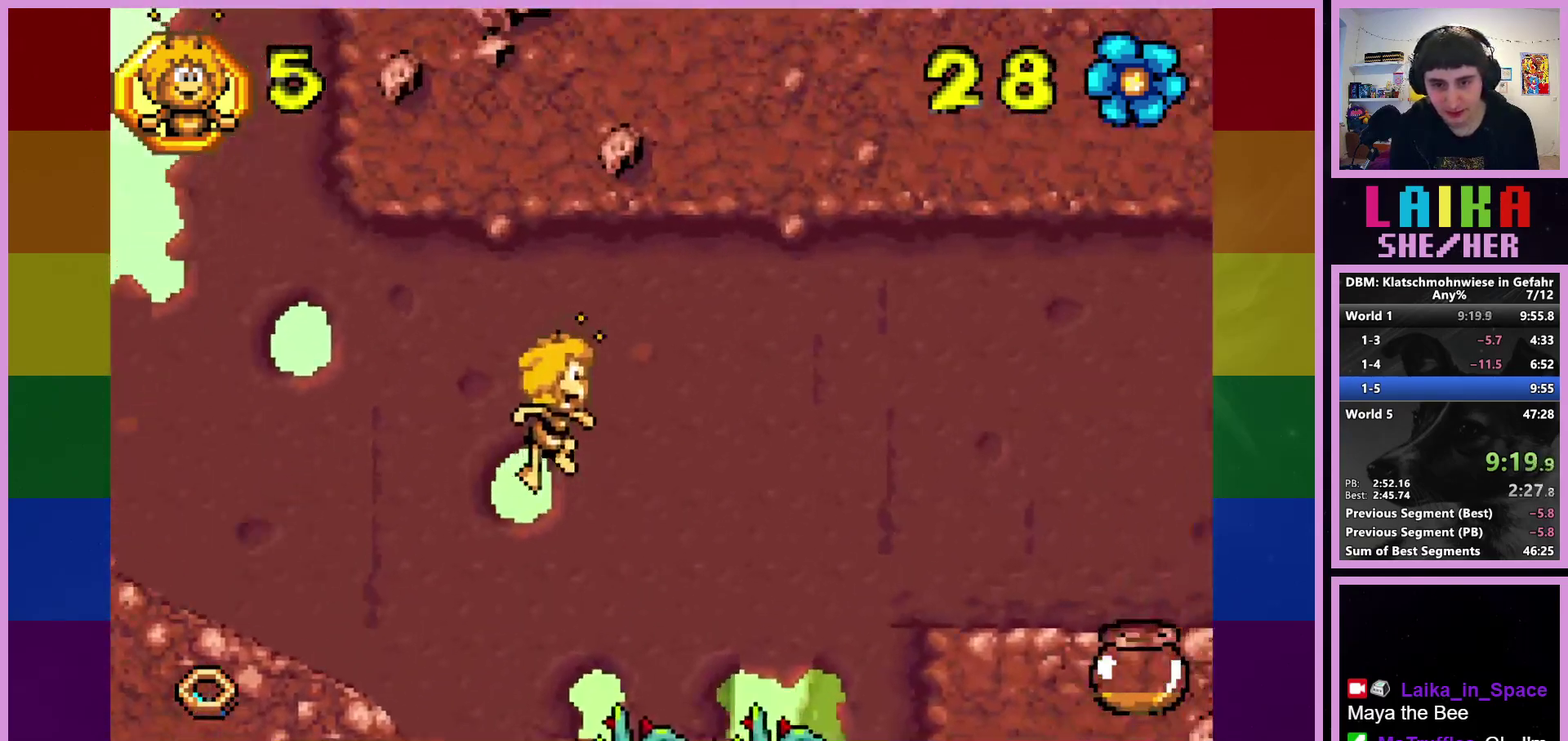
{"buttons": ["CIRCLE"], "left_stick": "right", "events": [[100, "CIRCLE", "down"]]}
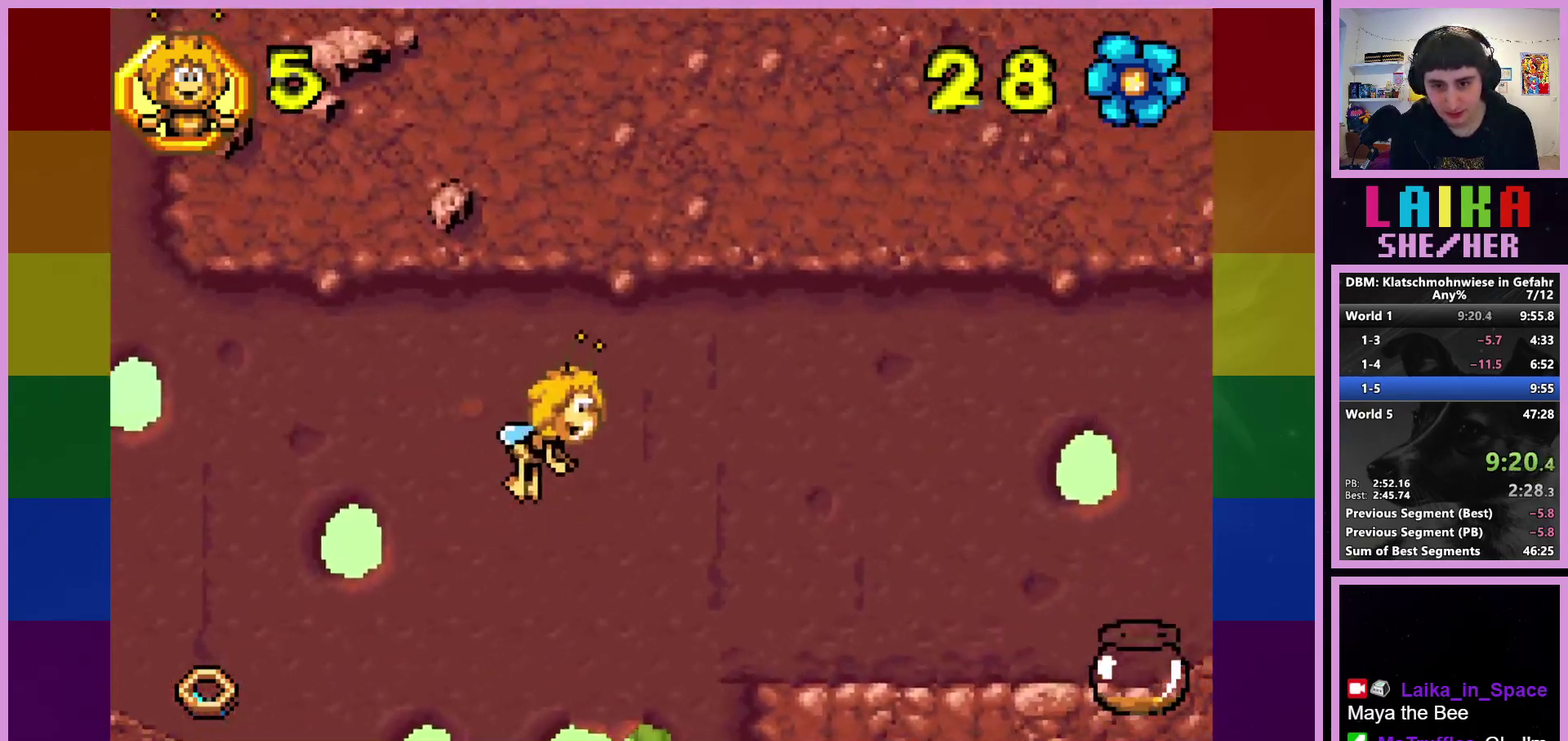
{"buttons": [], "left_stick": "right", "events": [[450, "CIRCLE", "up"]]}
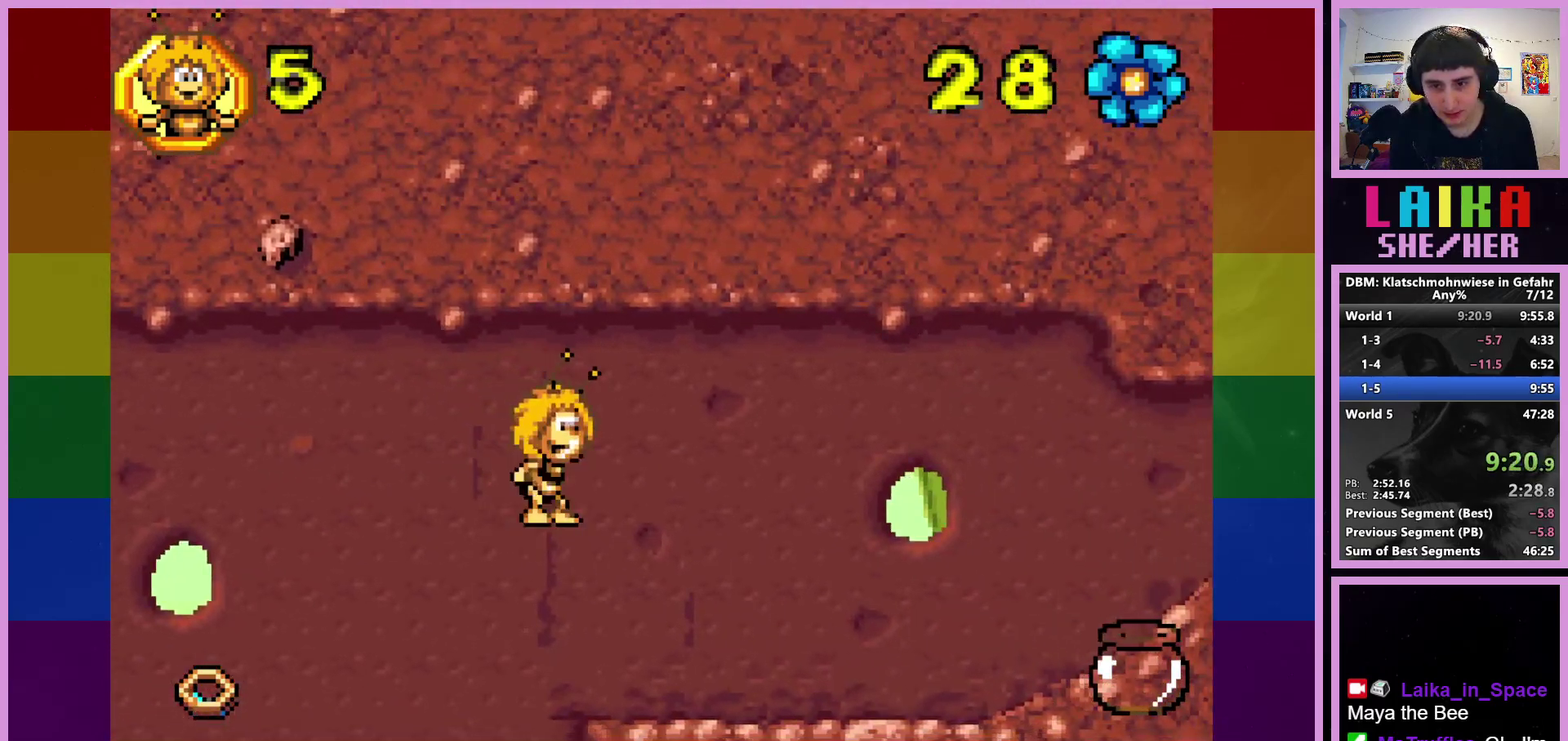
{"buttons": [], "left_stick": "right", "events": []}
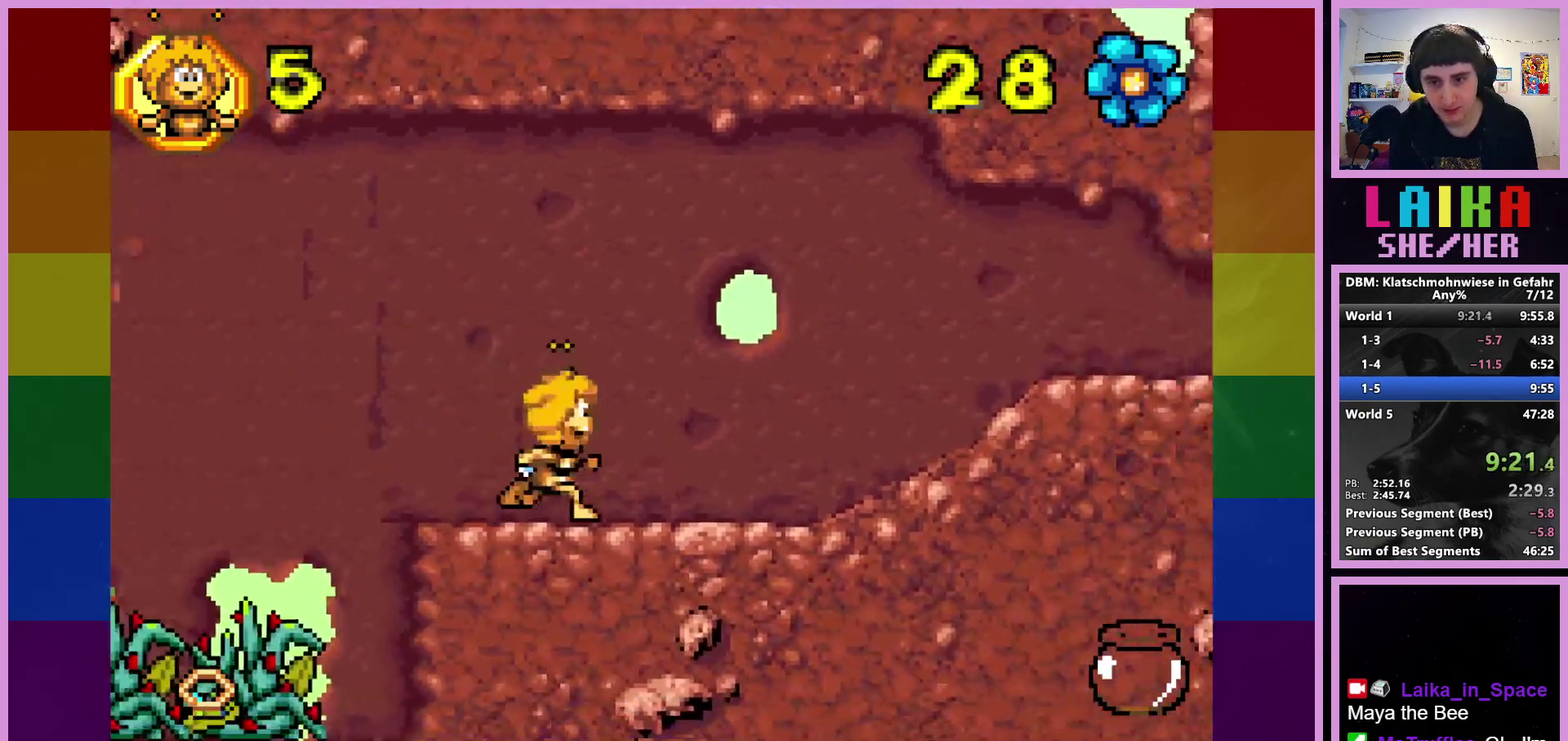
{"buttons": [], "left_stick": "right", "events": []}
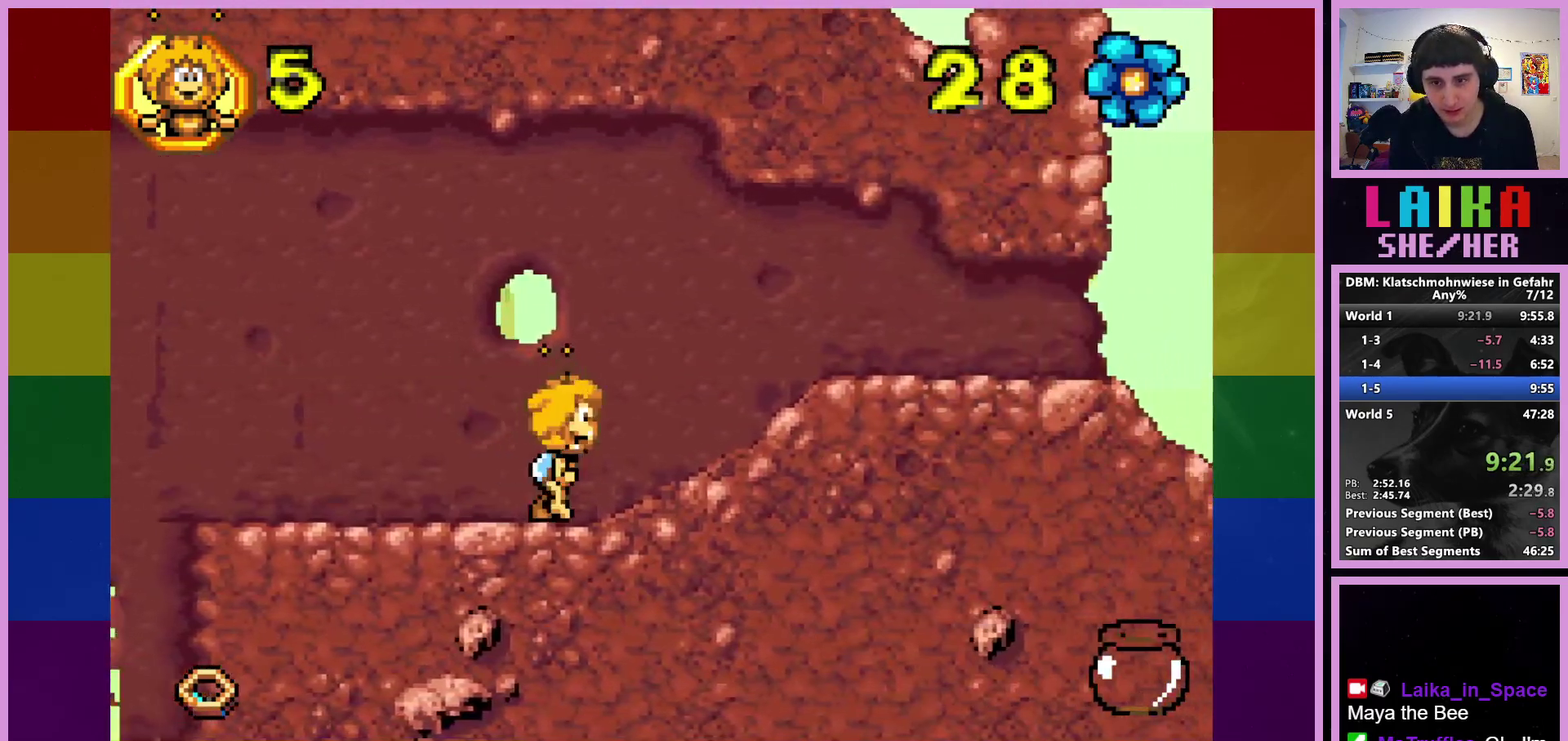
{"buttons": [], "left_stick": "right", "events": []}
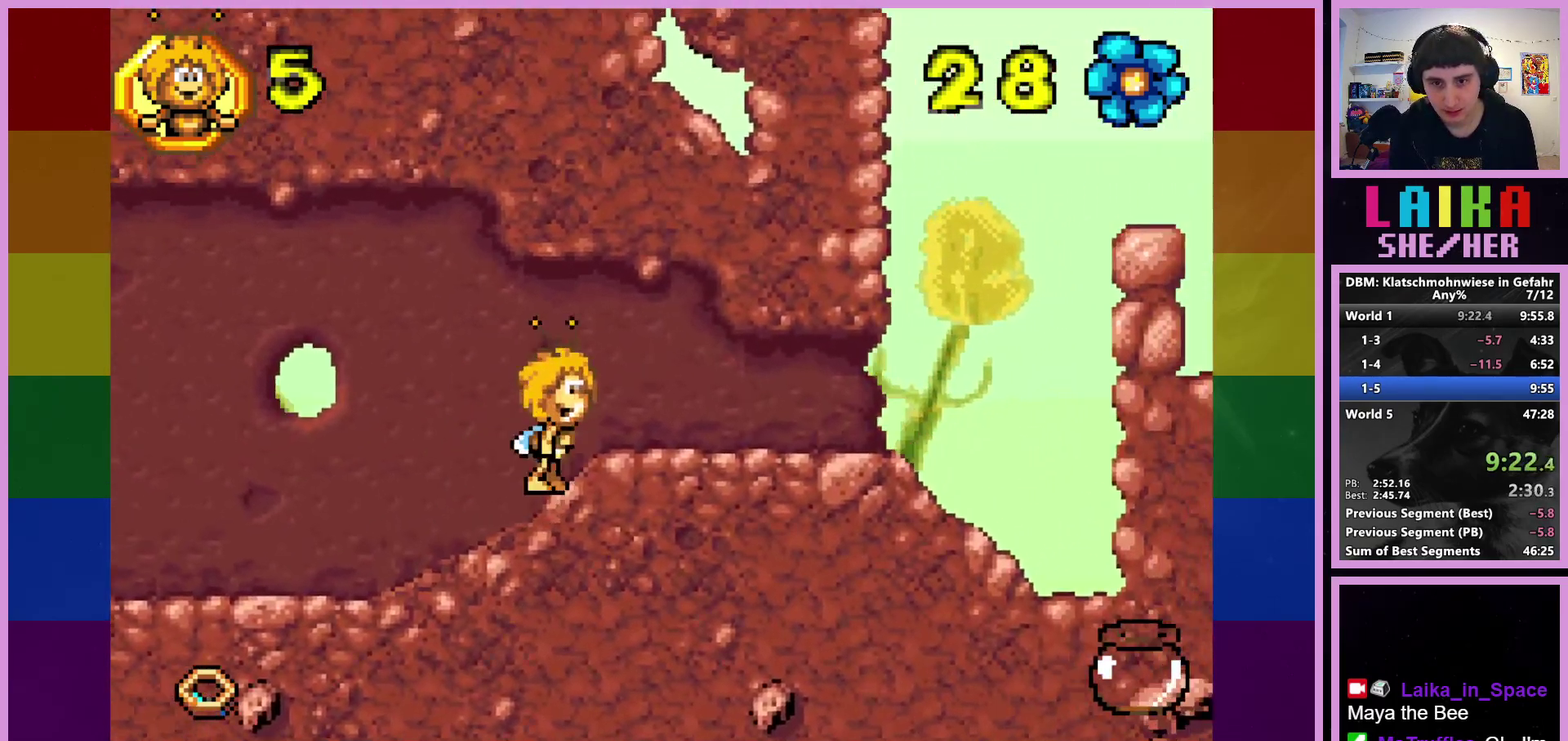
{"buttons": [], "left_stick": "down-right", "events": [[150, "left_stick", "up-left"], [200, "left_stick", "center"], [267, "left_stick", "down-right"]]}
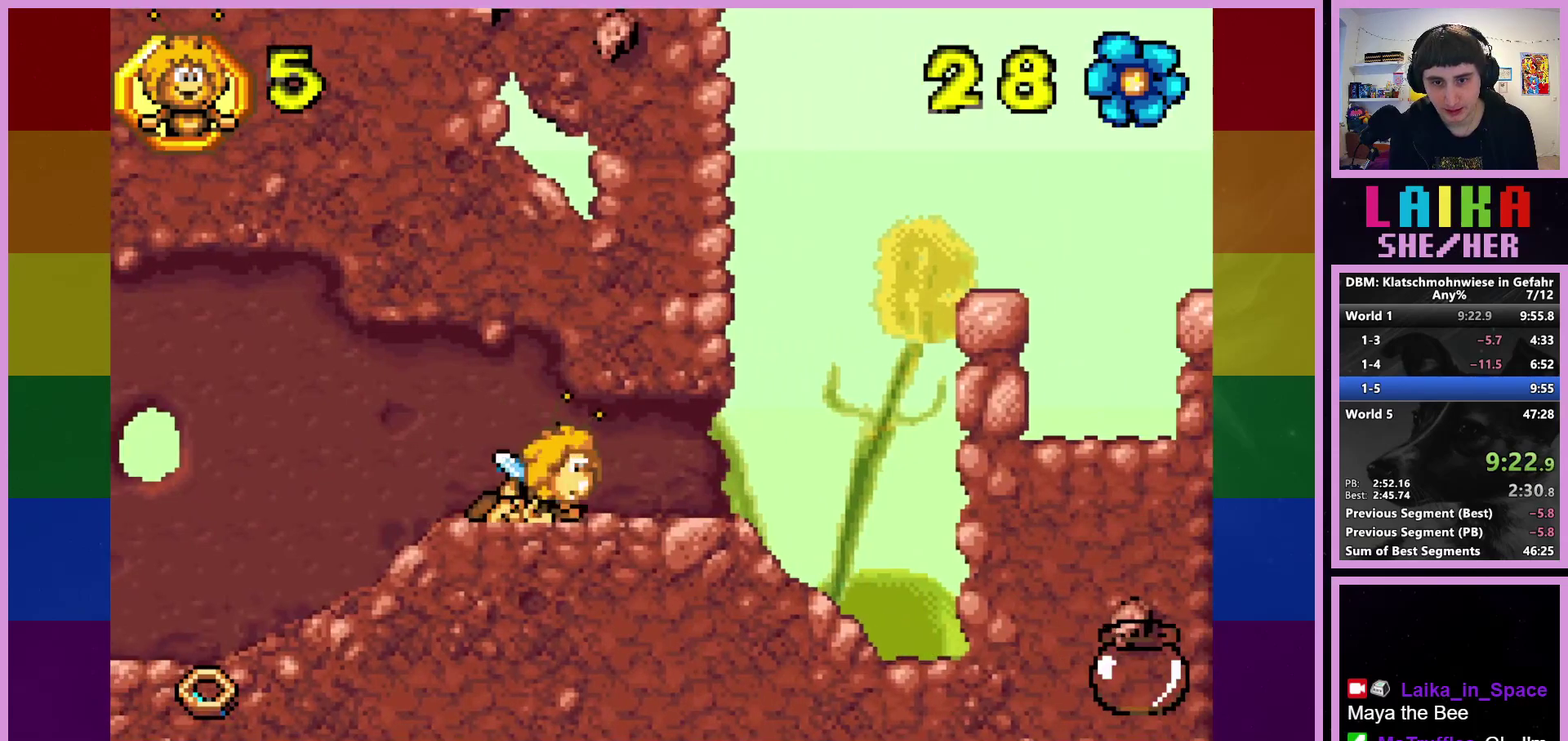
{"buttons": [], "left_stick": "right", "events": [[350, "left_stick", "right"]]}
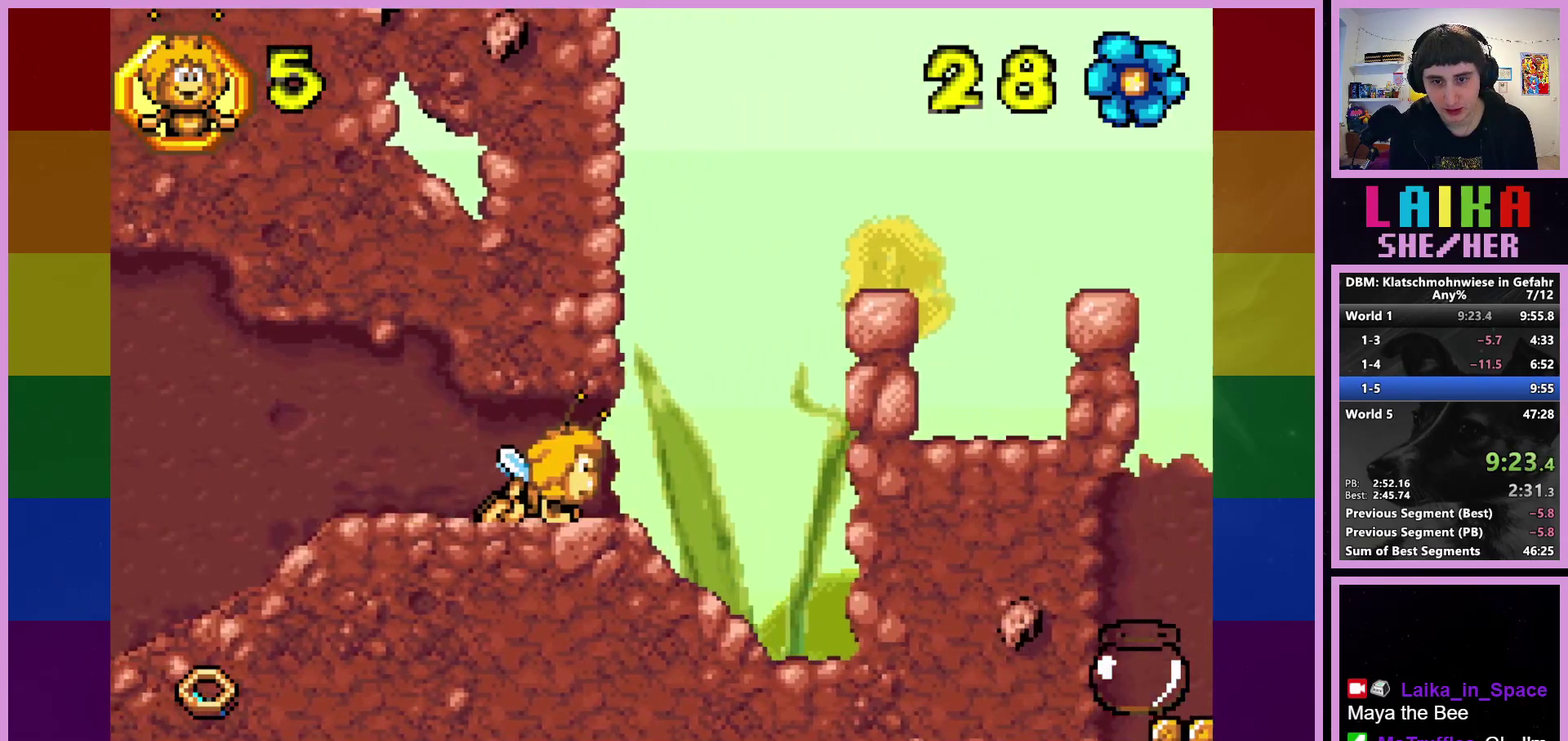
{"buttons": [], "left_stick": "right", "events": []}
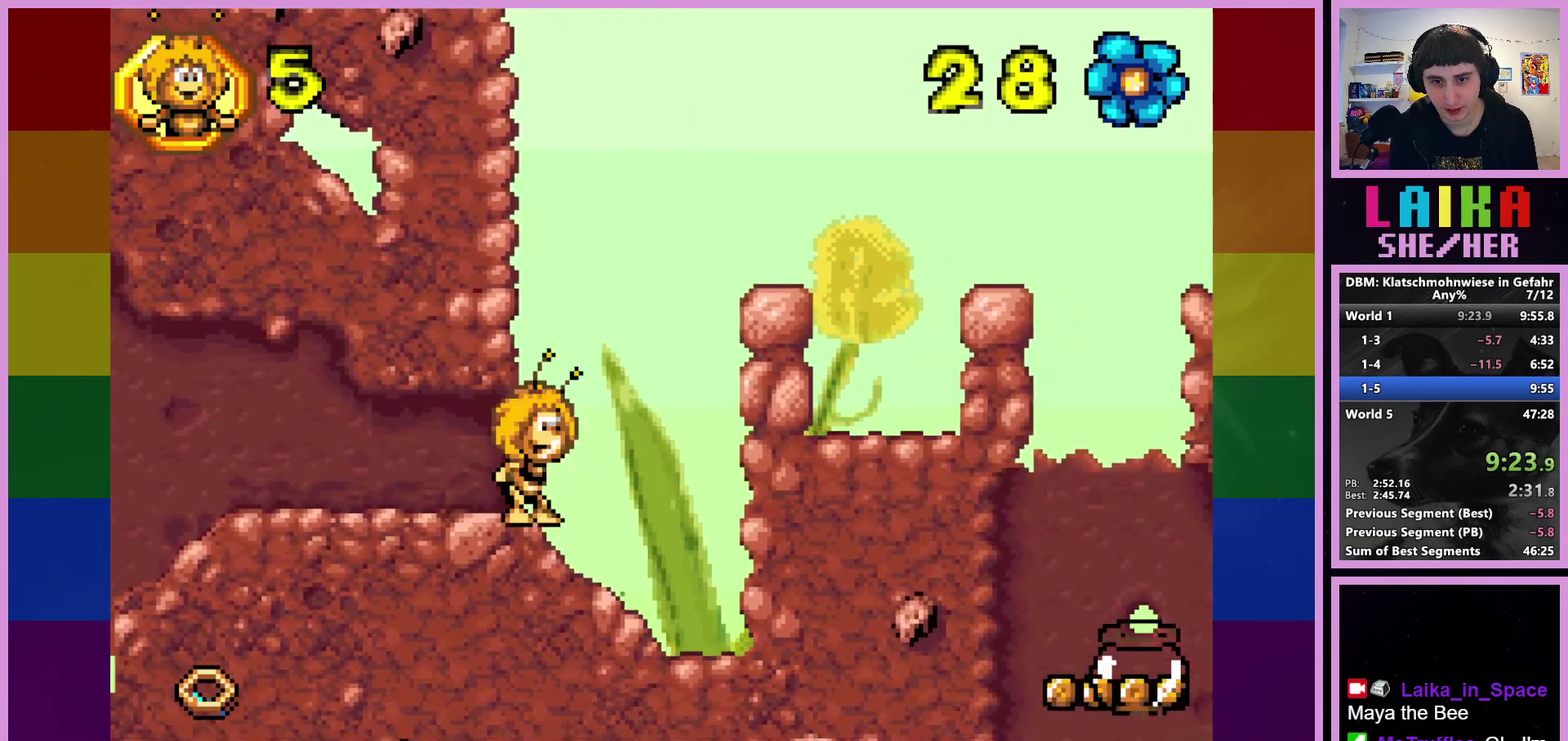
{"buttons": ["CROSS"], "left_stick": "right", "events": [[117, "CROSS", "down"]]}
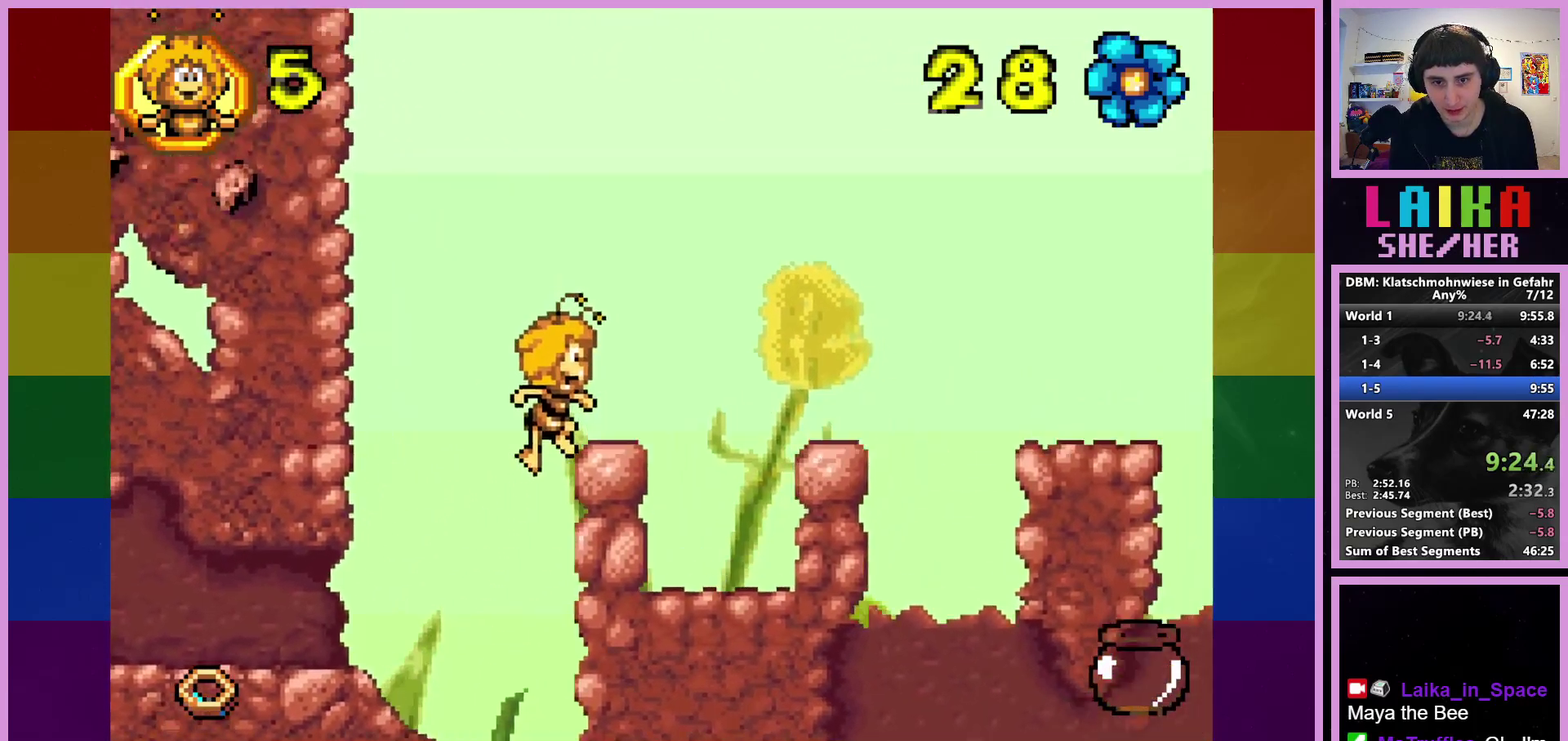
{"buttons": ["CROSS"], "left_stick": "right", "events": [[33, "CROSS", "up"], [267, "CROSS", "down"]]}
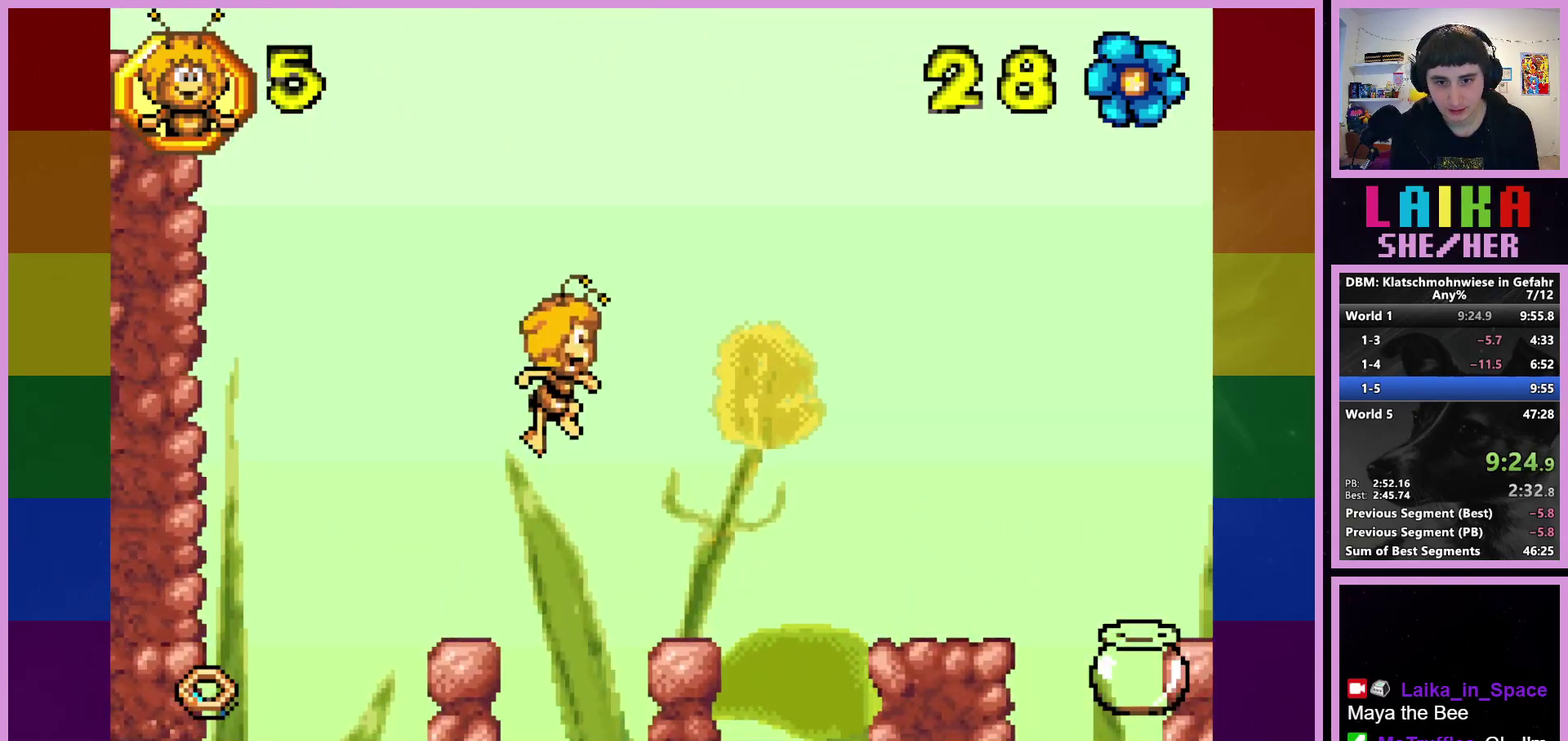
{"buttons": ["CIRCLE"], "left_stick": "right", "events": [[167, "CROSS", "up"], [283, "CIRCLE", "down"]]}
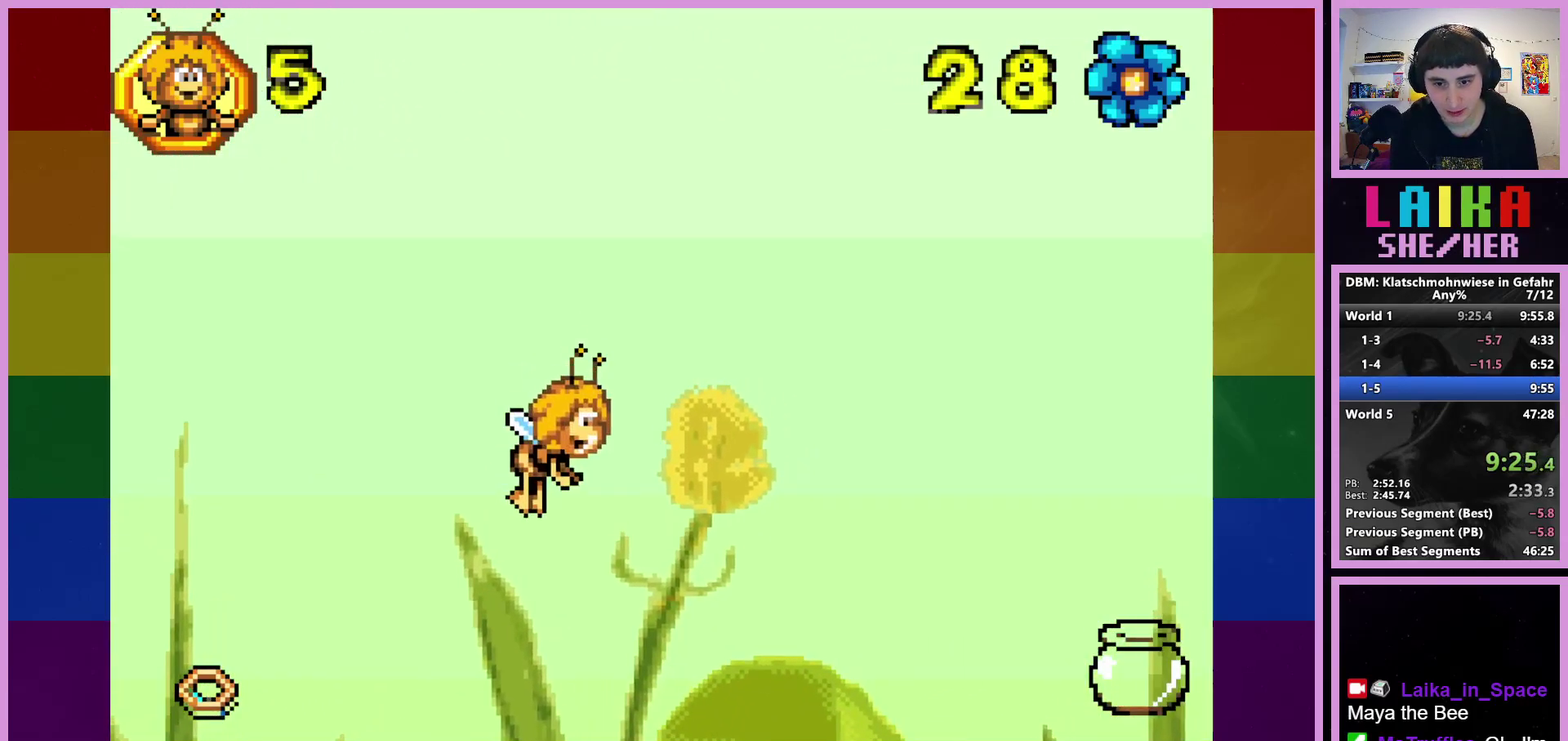
{"buttons": [], "left_stick": "right", "events": [[33, "CIRCLE", "up"]]}
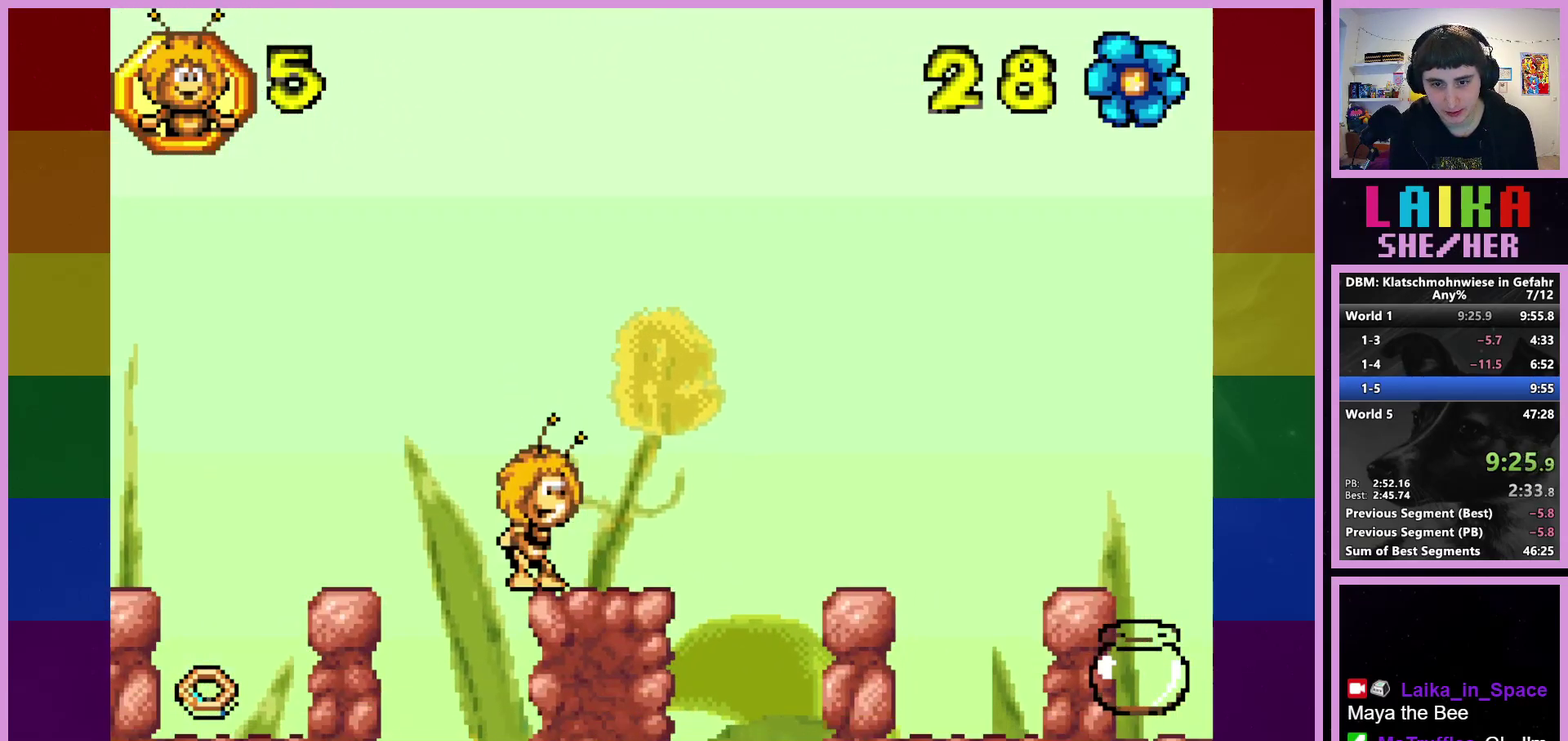
{"buttons": [], "left_stick": "right", "events": [[117, "CROSS", "down"], [333, "CROSS", "up"]]}
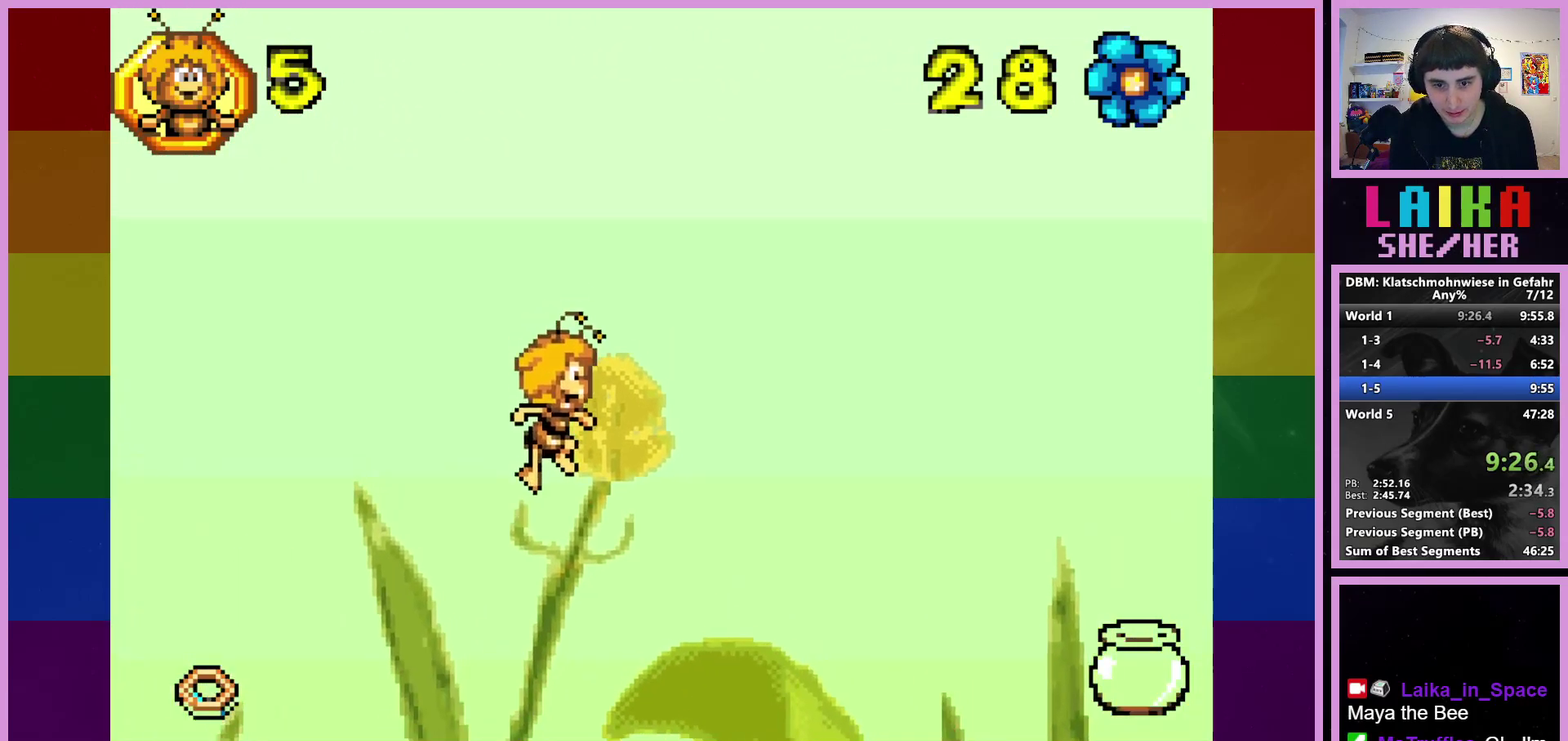
{"buttons": ["CROSS"], "left_stick": "right", "events": [[483, "CROSS", "down"]]}
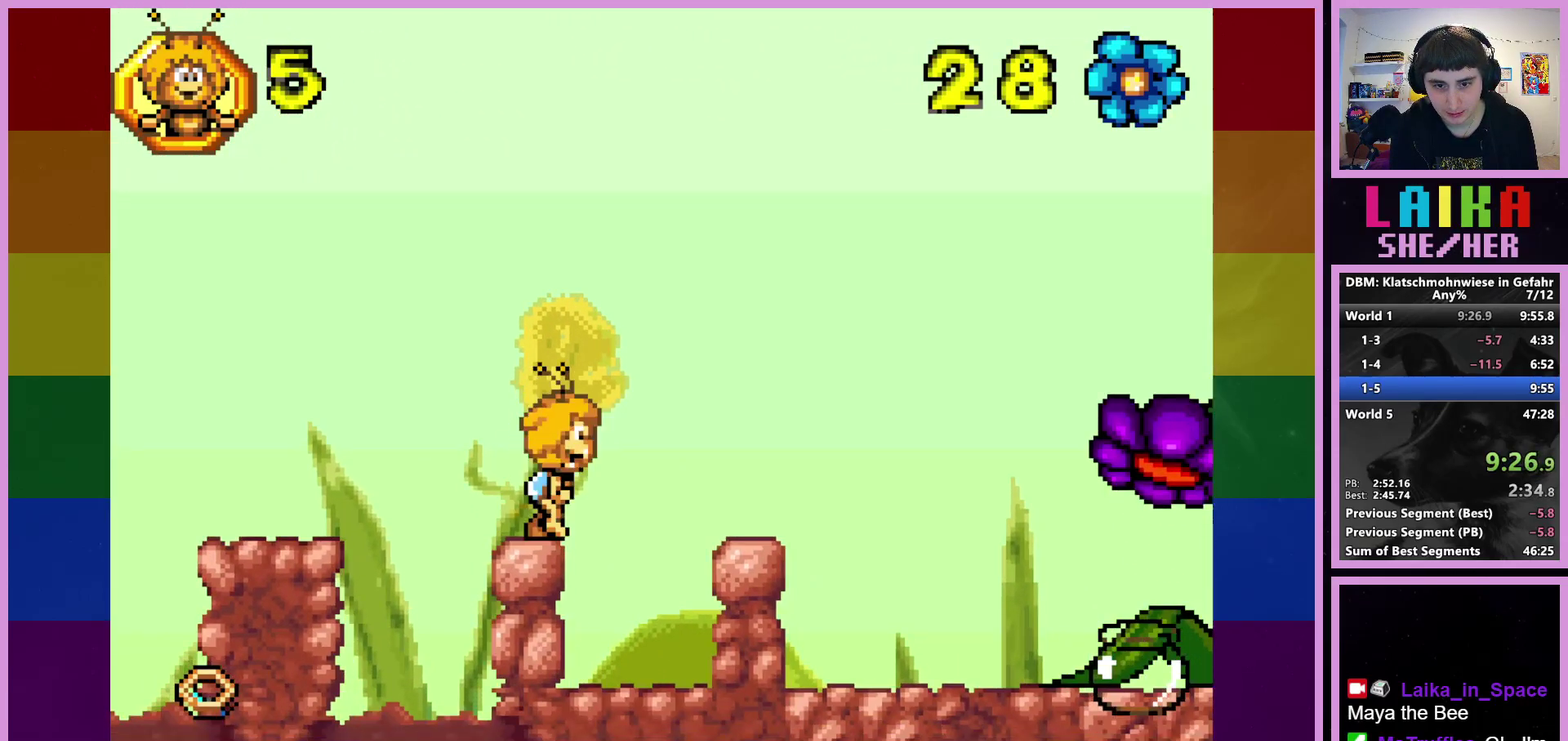
{"buttons": [], "left_stick": "right", "events": [[167, "CROSS", "up"]]}
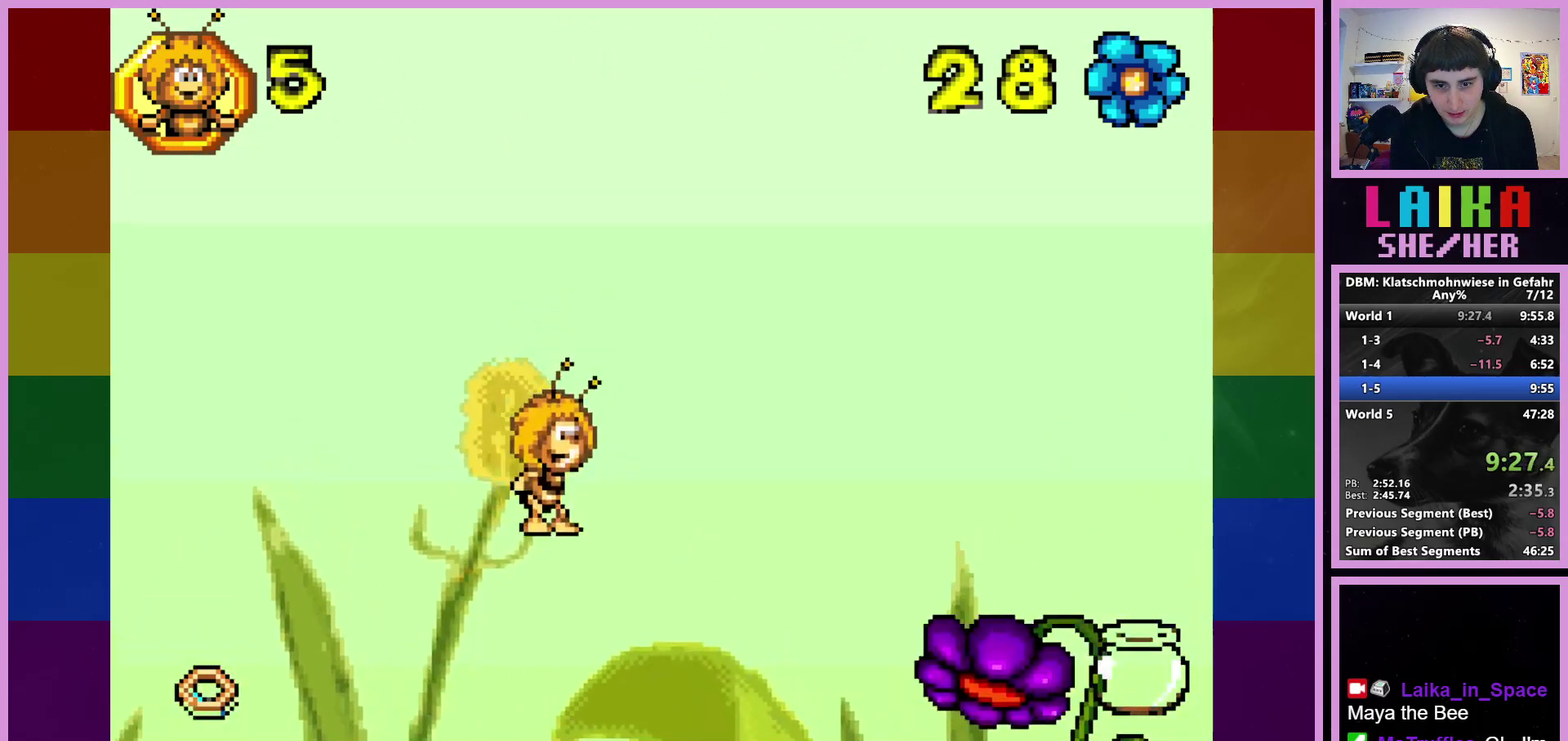
{"buttons": [], "left_stick": "right", "events": []}
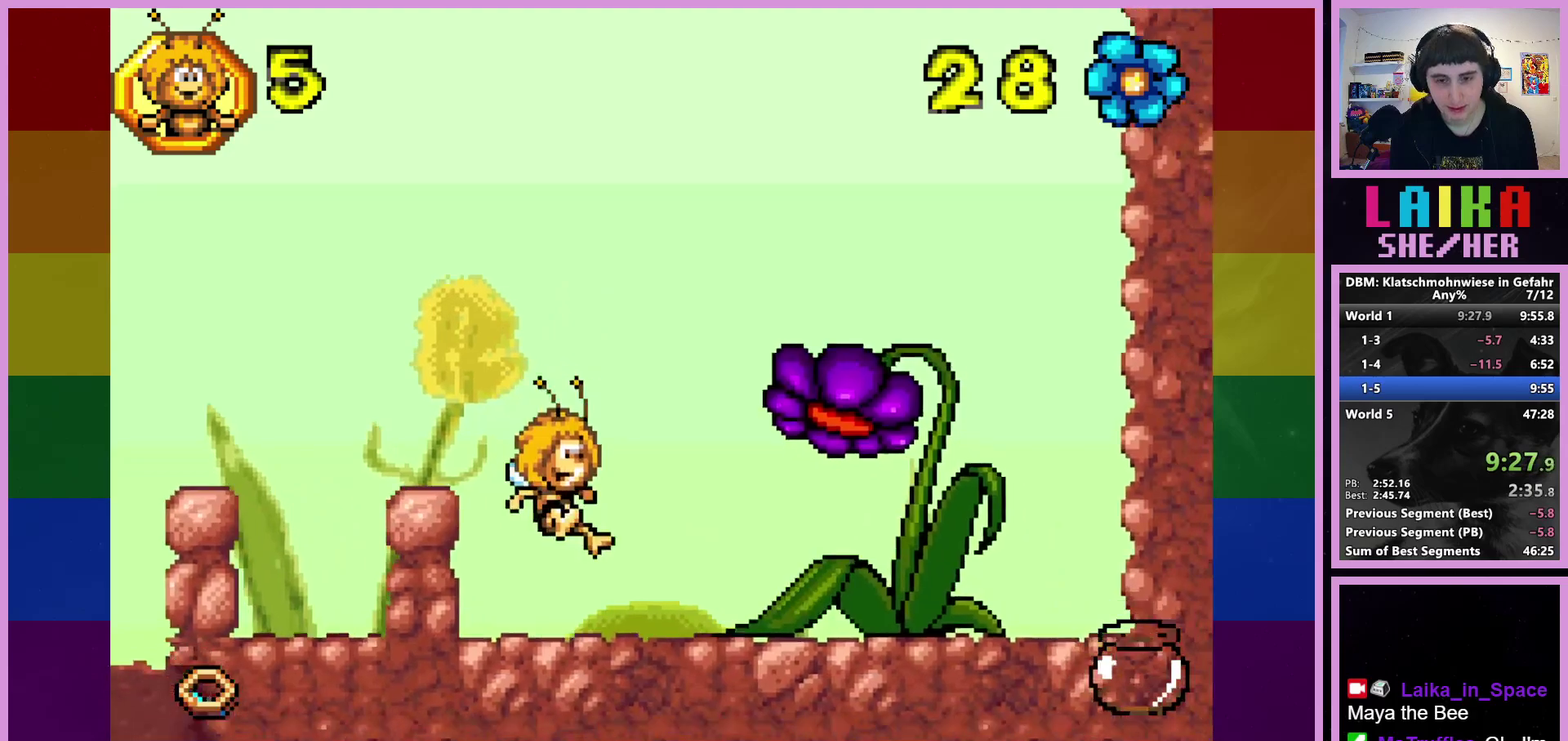
{"buttons": [], "left_stick": "right", "events": []}
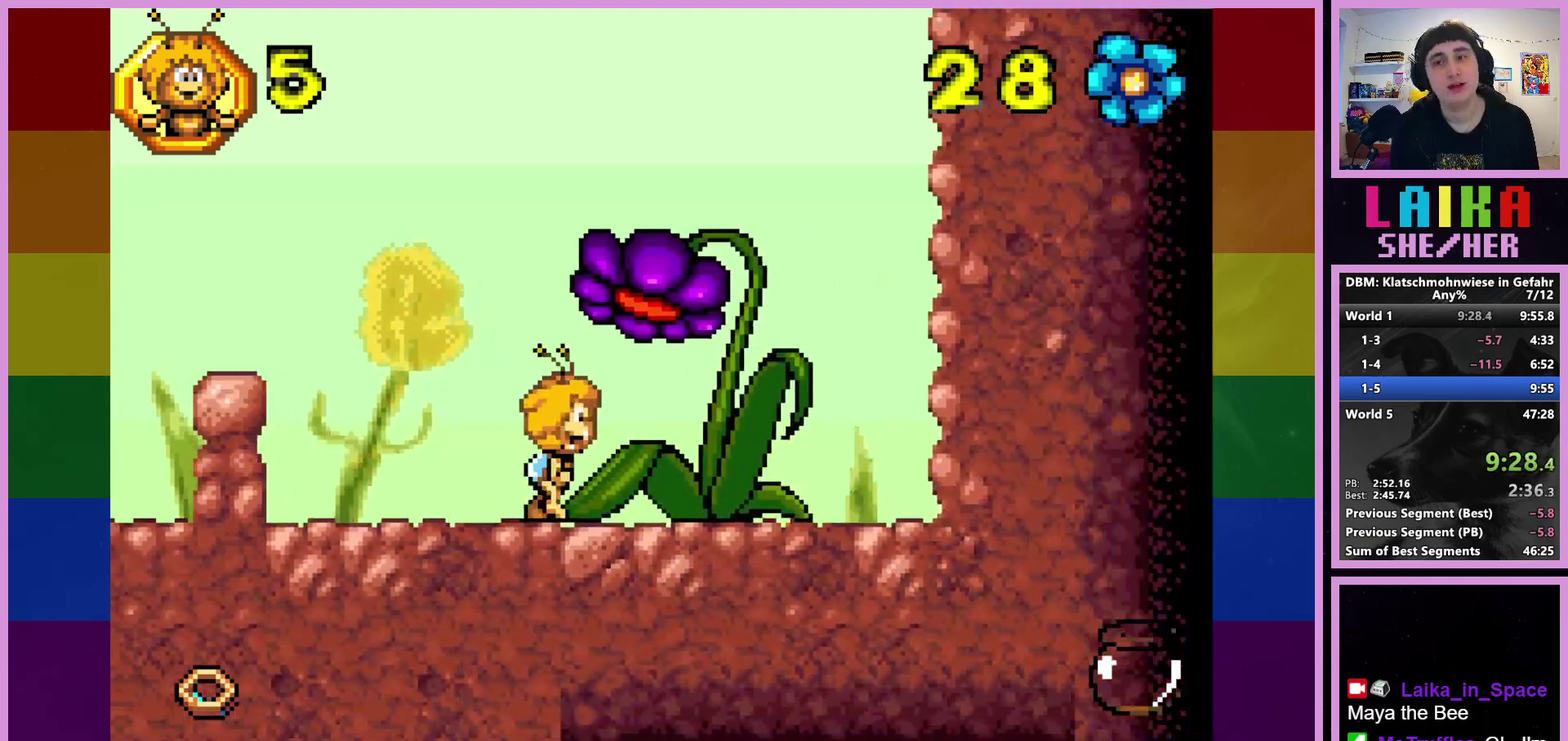
{"buttons": [], "left_stick": "right", "events": []}
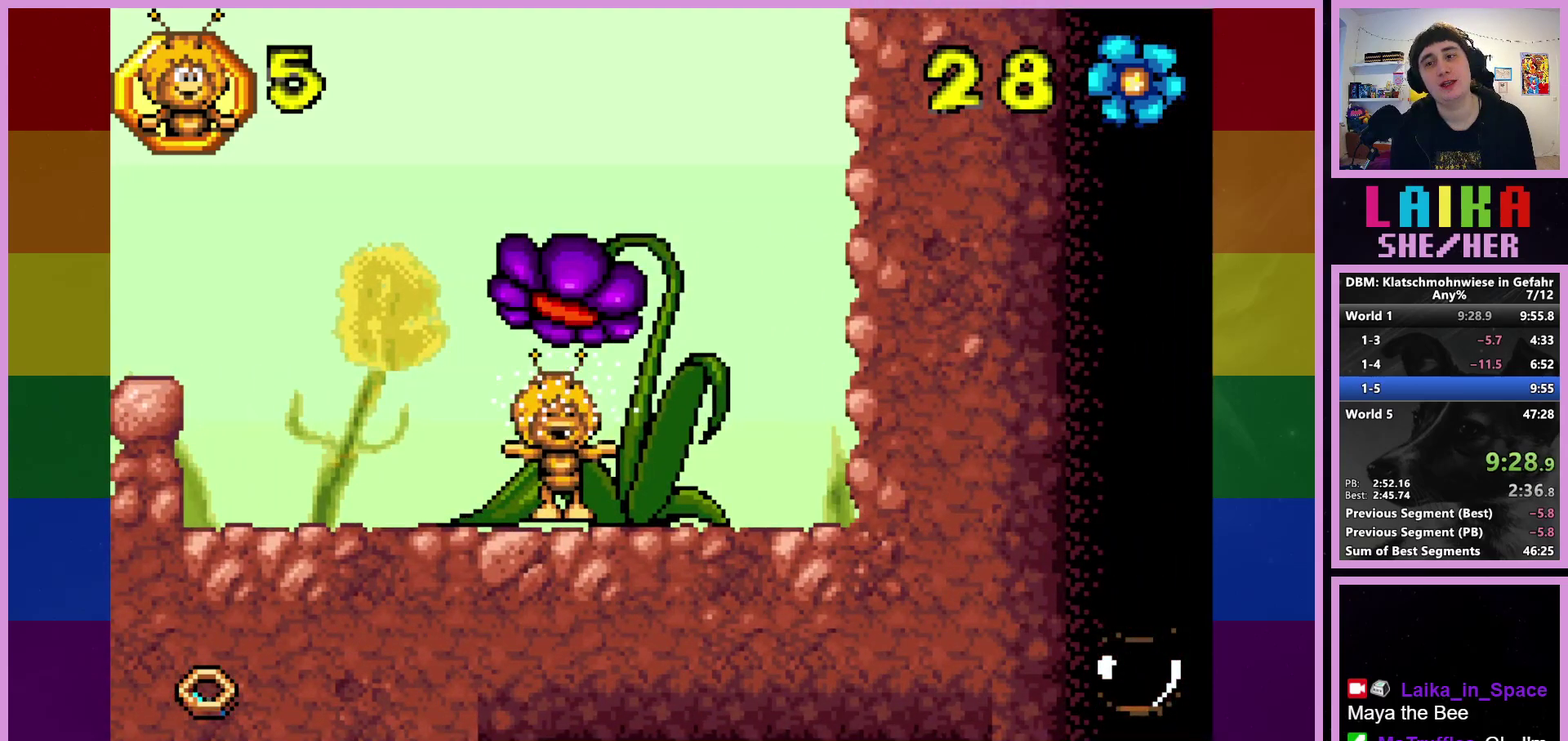
{"buttons": [], "left_stick": "center", "events": [[33, "left_stick", "center"]]}